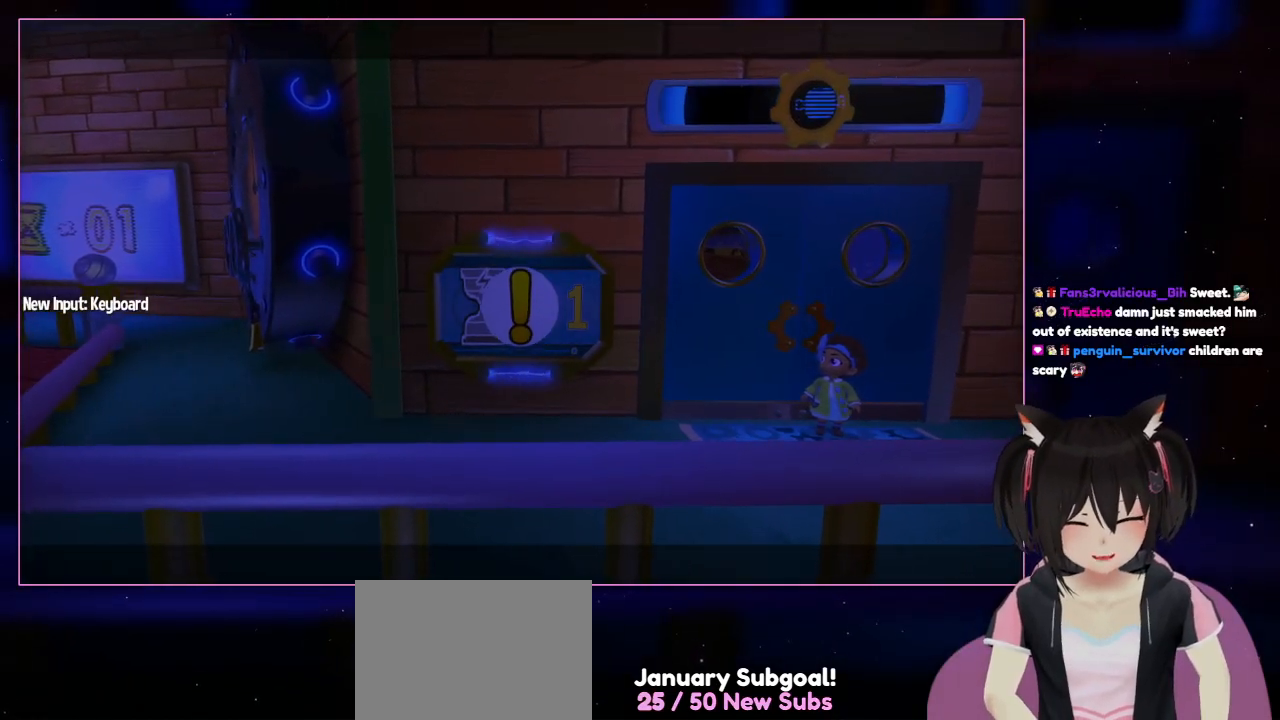
Gameplay with a controller (Nintendo layout); each line is a JSON object with the inputs held at the frame after it. "events" lists button and stick changes between this image and that frame as [ms after this image, input, new state], when the widget could be followed in between. Not read: L1 L3 R3.
{"buttons": [], "left_stick": "down-left", "right_stick": "center", "events": [[300, "left_stick", "down"], [500, "left_stick", "down-left"]]}
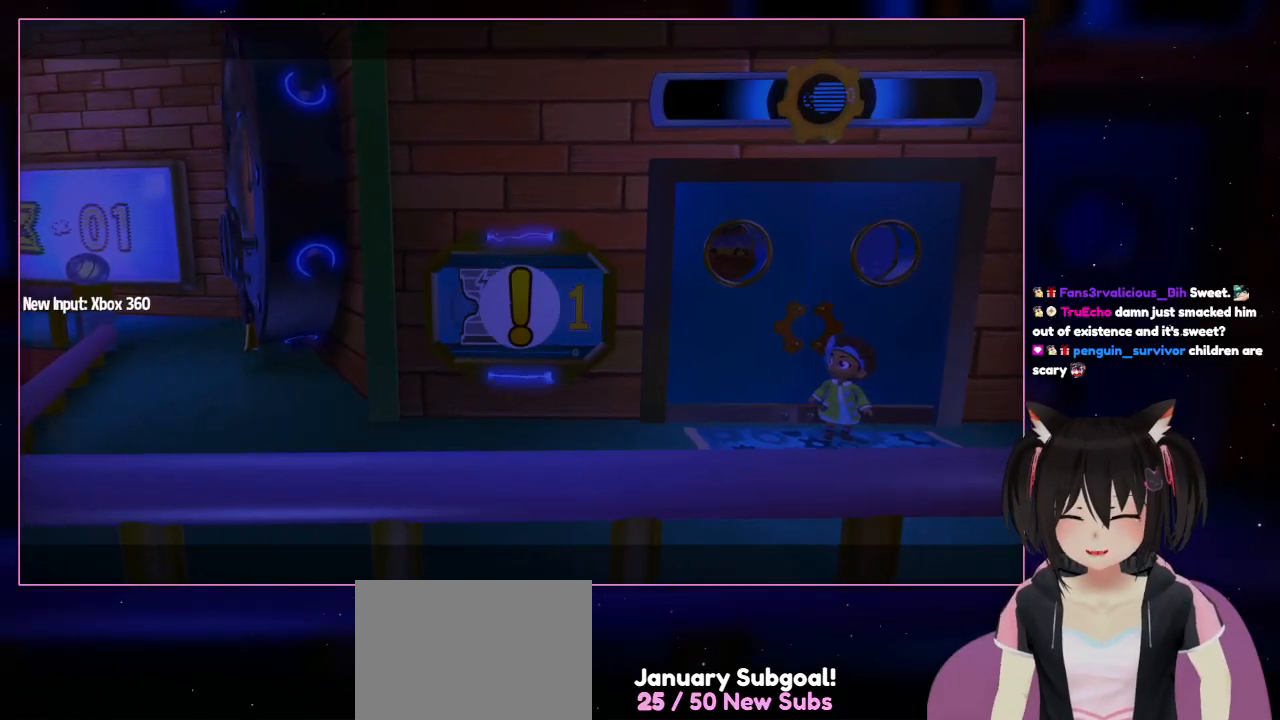
{"buttons": [], "left_stick": "down-left", "right_stick": "center", "events": []}
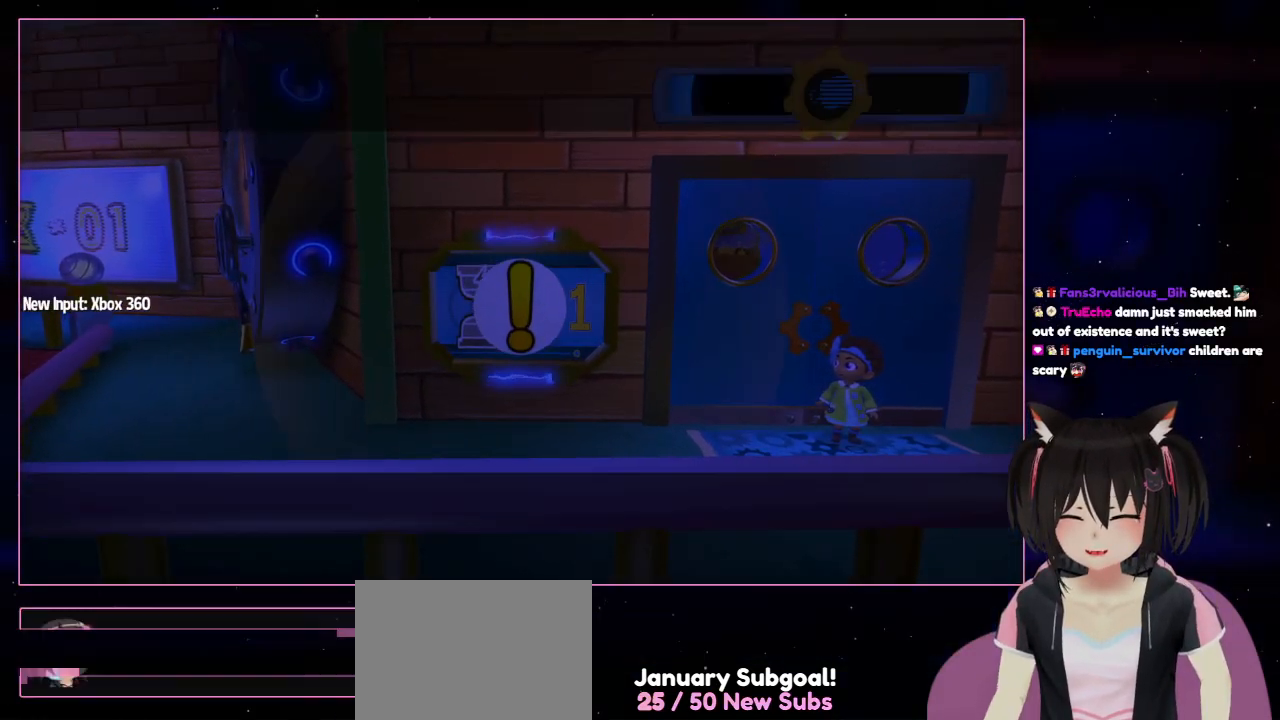
{"buttons": [], "left_stick": "center", "right_stick": "center", "events": [[100, "left_stick", "down"], [300, "left_stick", "center"]]}
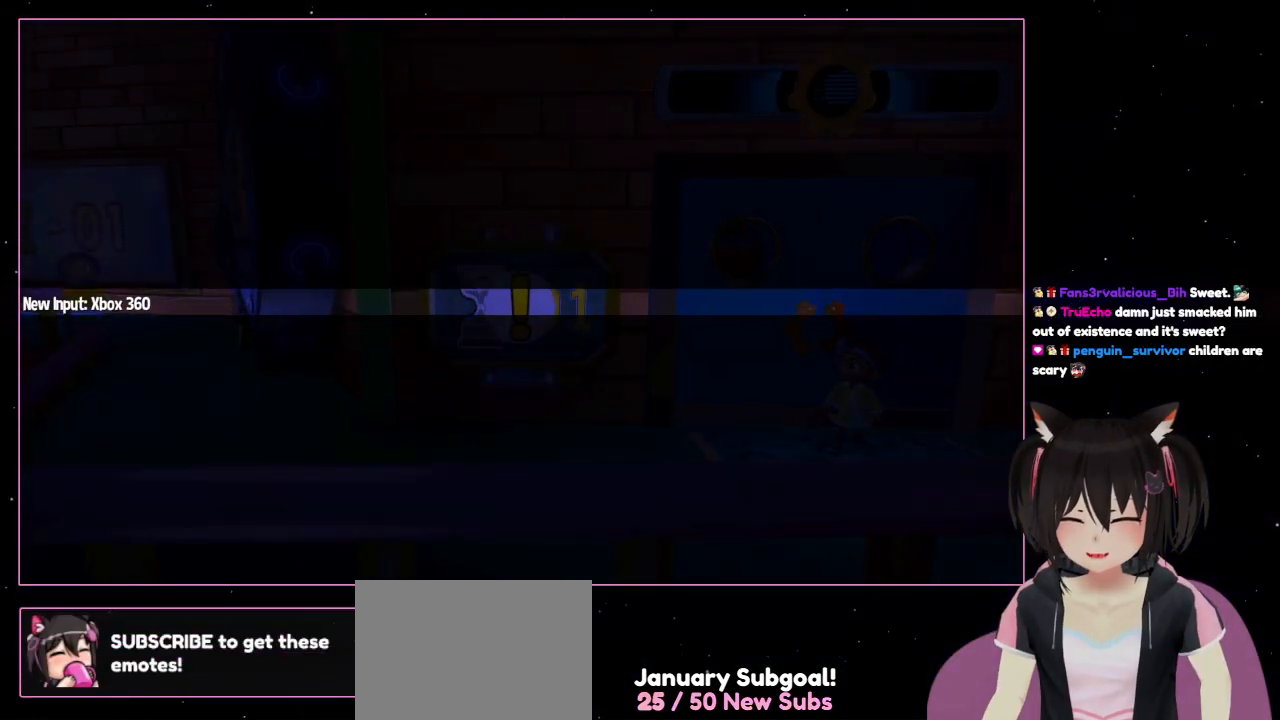
{"buttons": [], "left_stick": "down-left", "right_stick": "center", "events": [[500, "left_stick", "down-left"]]}
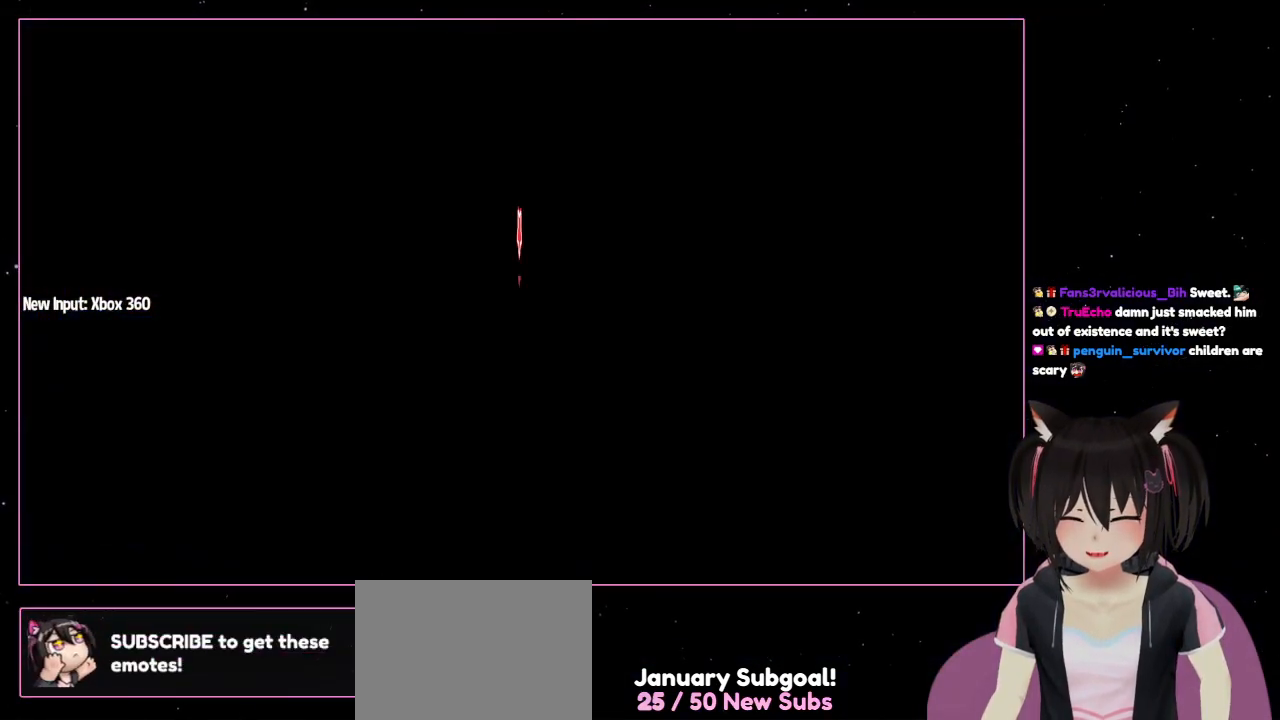
{"buttons": [], "left_stick": "down-left", "right_stick": "center", "events": []}
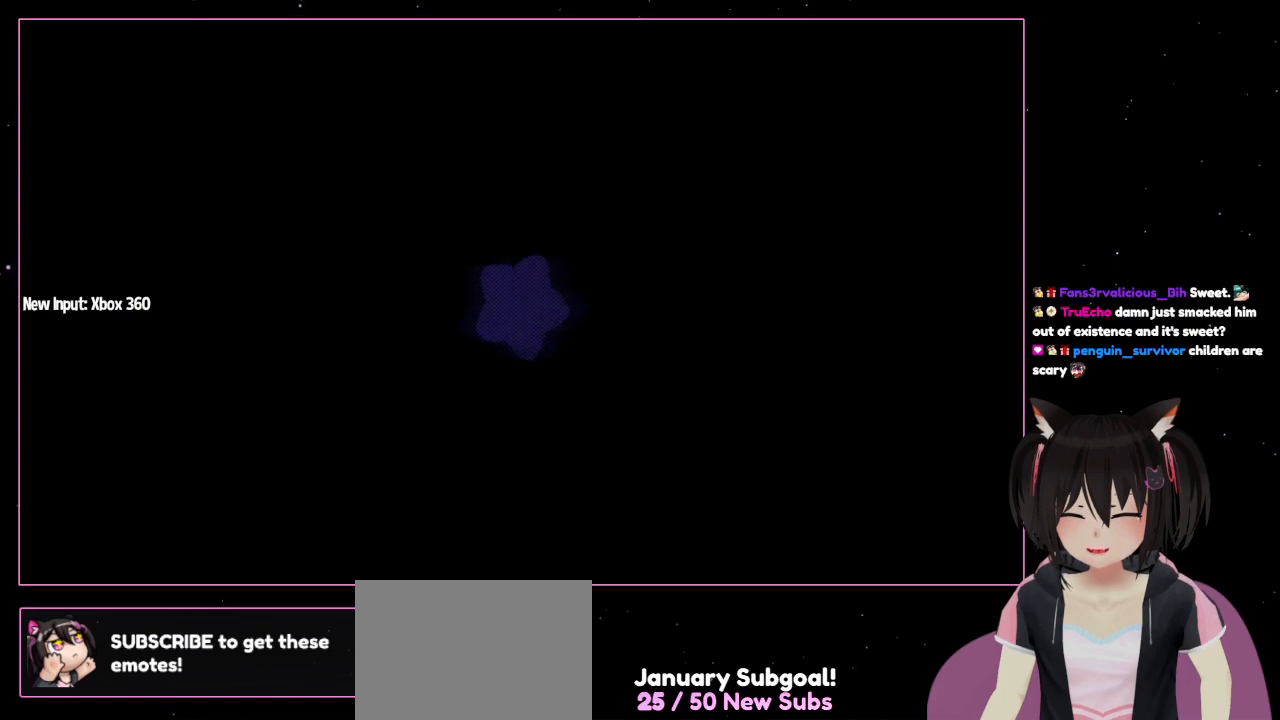
{"buttons": [], "left_stick": "down-left", "right_stick": "center", "events": []}
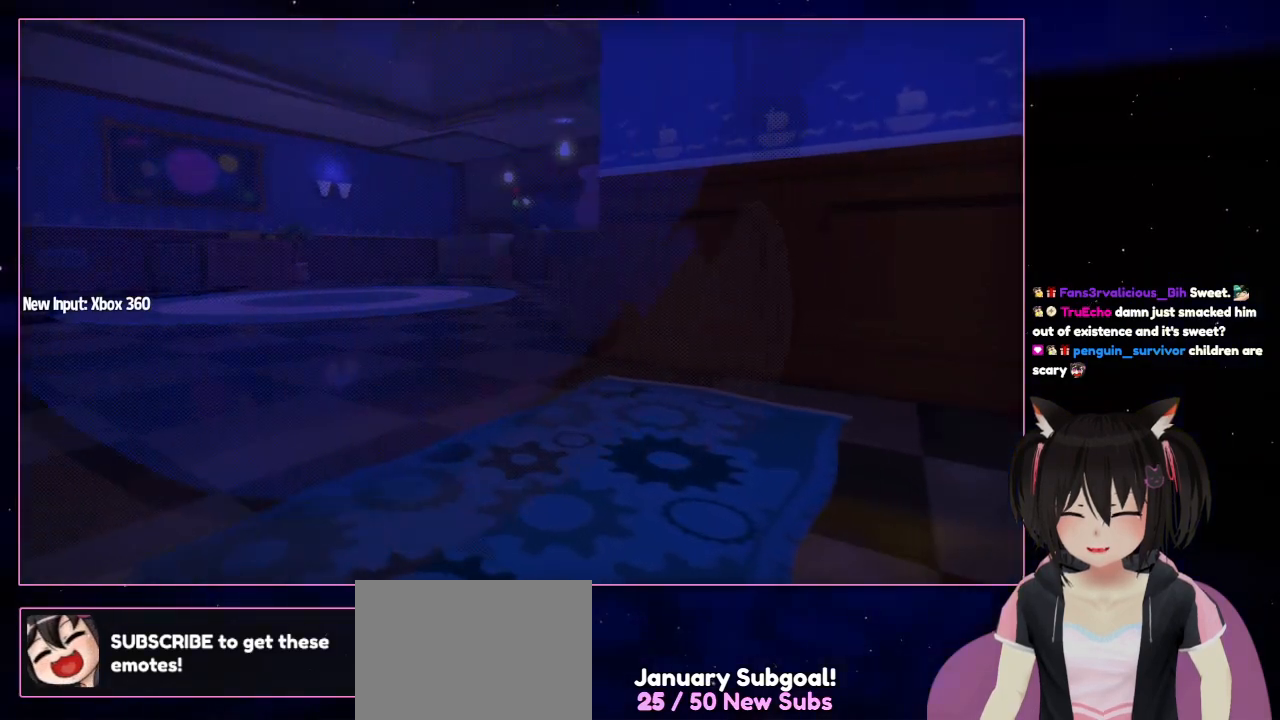
{"buttons": [], "left_stick": "down-left", "right_stick": "center", "events": []}
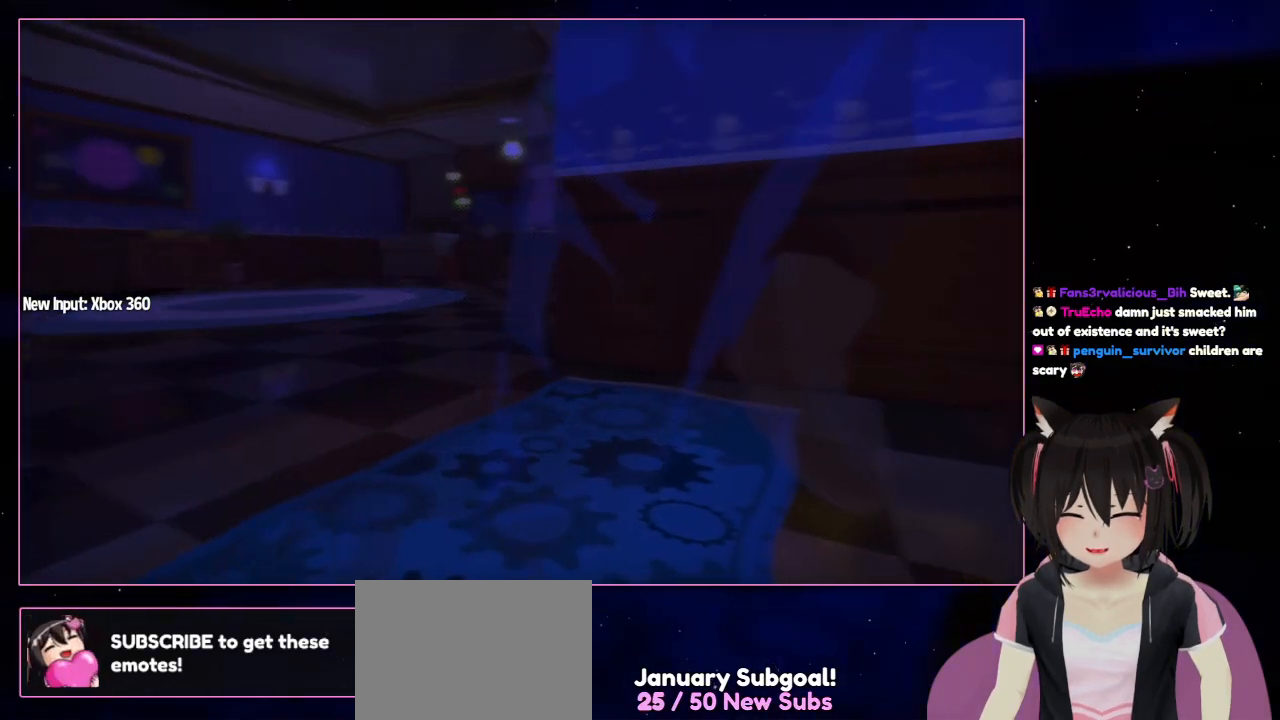
{"buttons": [], "left_stick": "center", "right_stick": "right", "events": [[100, "left_stick", "center"], [300, "right_stick", "down-right"], [500, "right_stick", "right"]]}
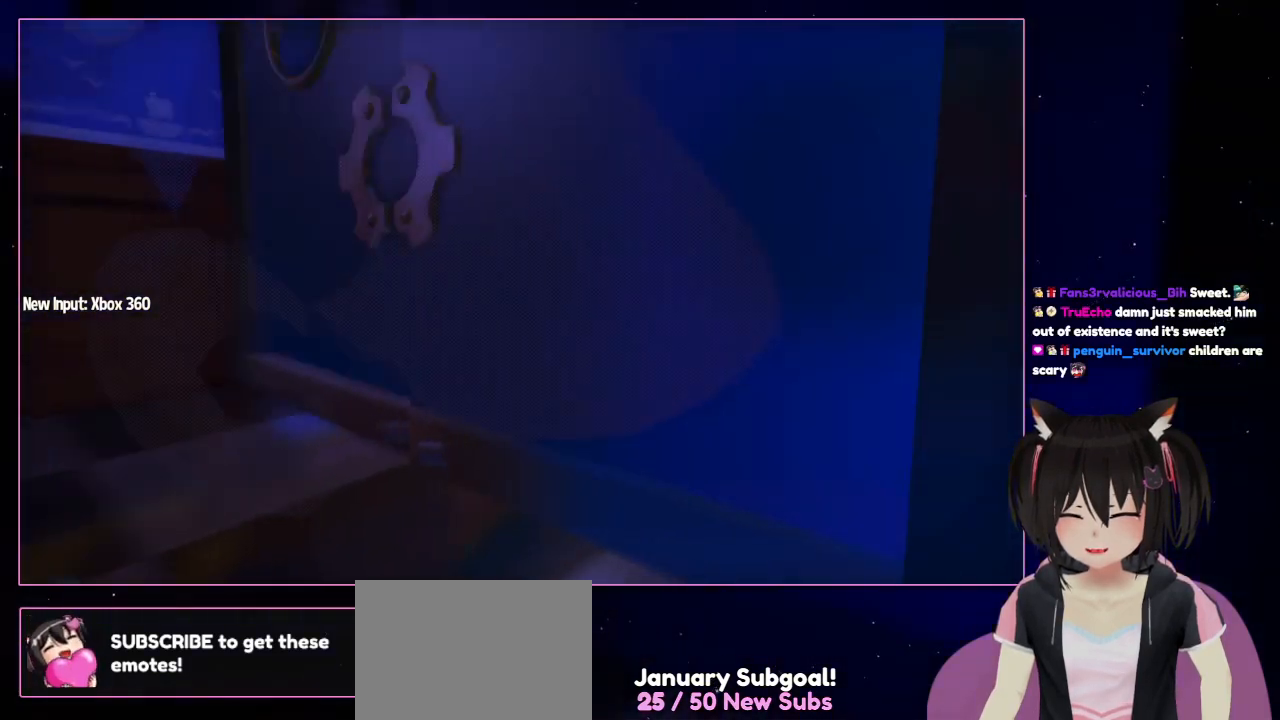
{"buttons": [], "left_stick": "center", "right_stick": "right", "events": []}
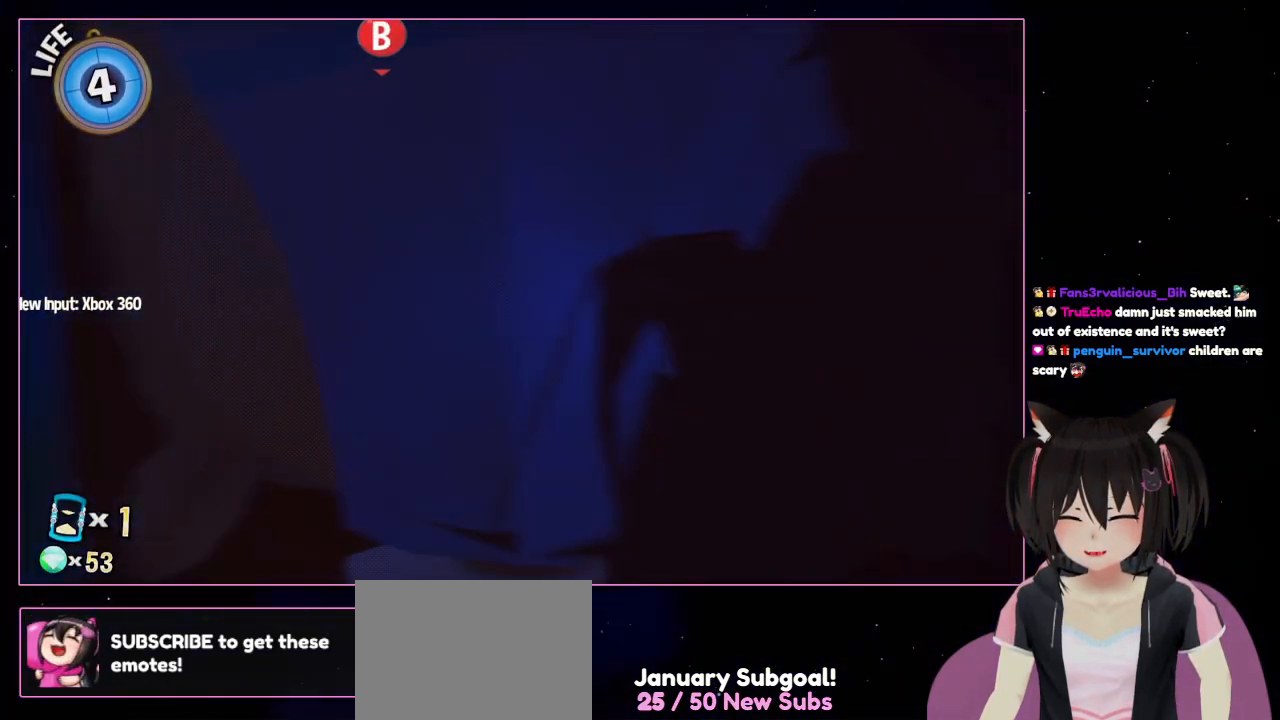
{"buttons": [], "left_stick": "center", "right_stick": "right", "events": []}
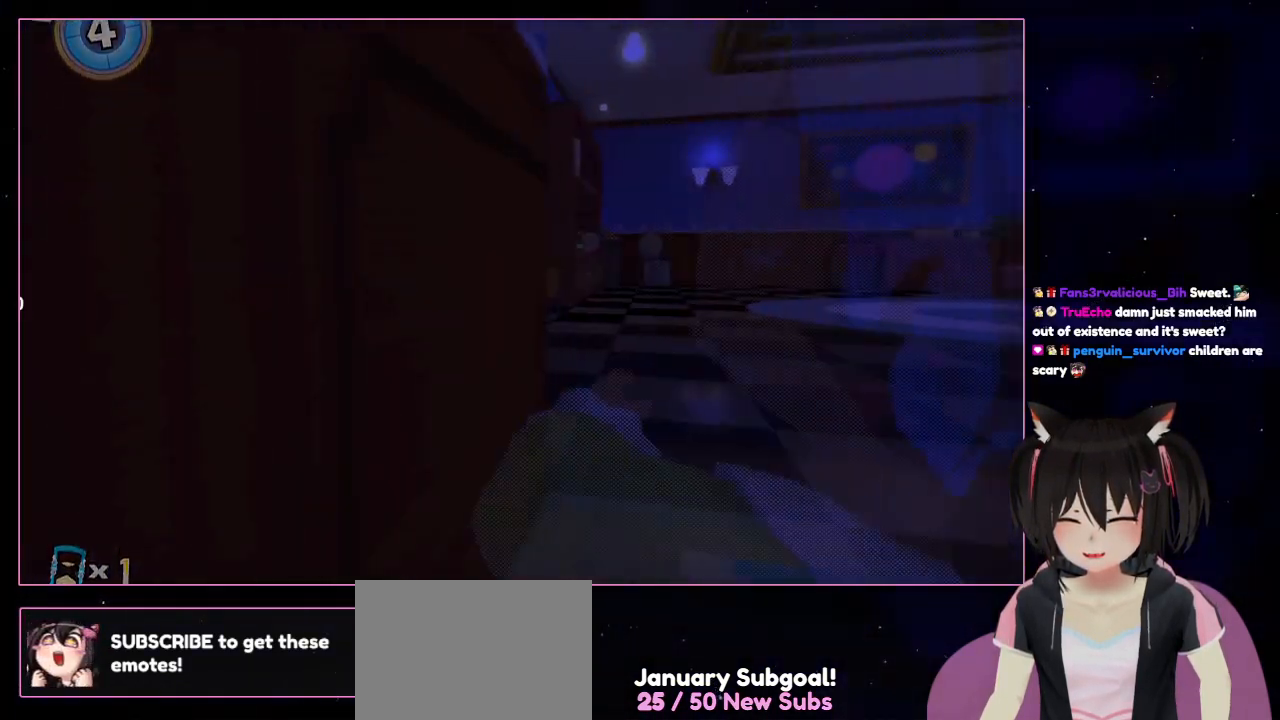
{"buttons": [], "left_stick": "up-right", "right_stick": "center", "events": [[200, "left_stick", "up-right"], [400, "right_stick", "center"]]}
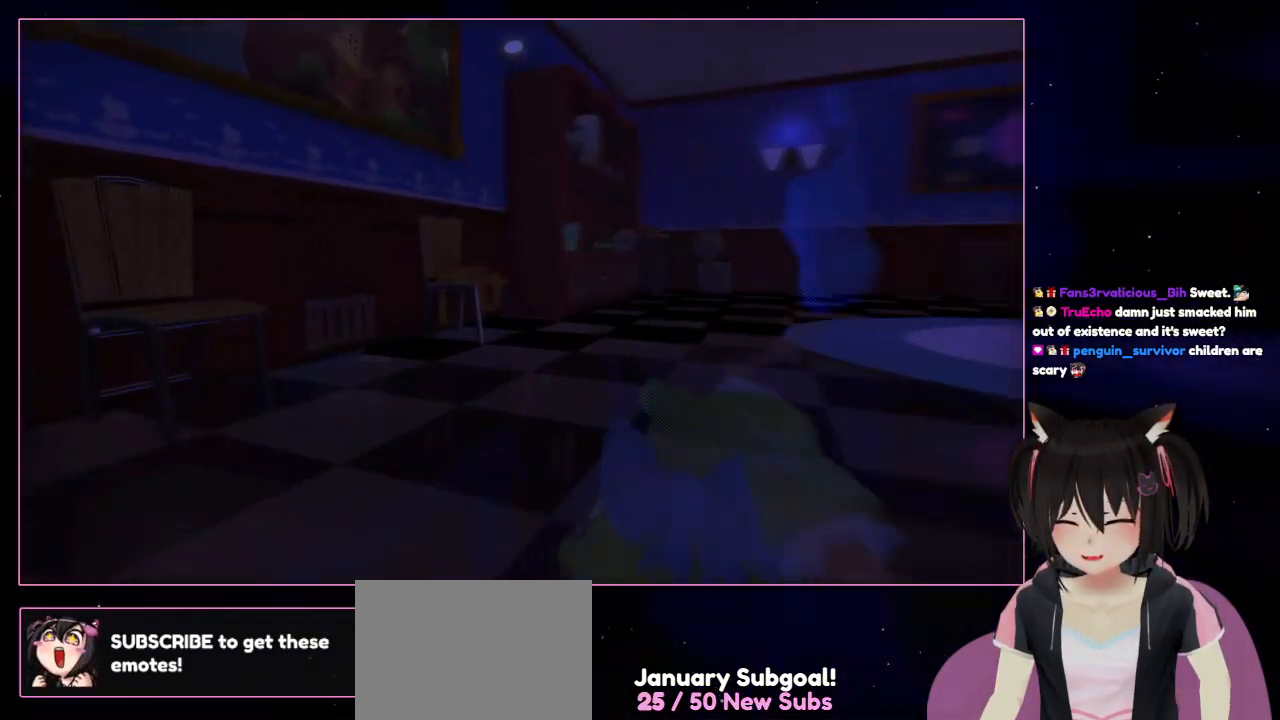
{"buttons": [], "left_stick": "up-right", "right_stick": "left", "events": [[300, "right_stick", "left"]]}
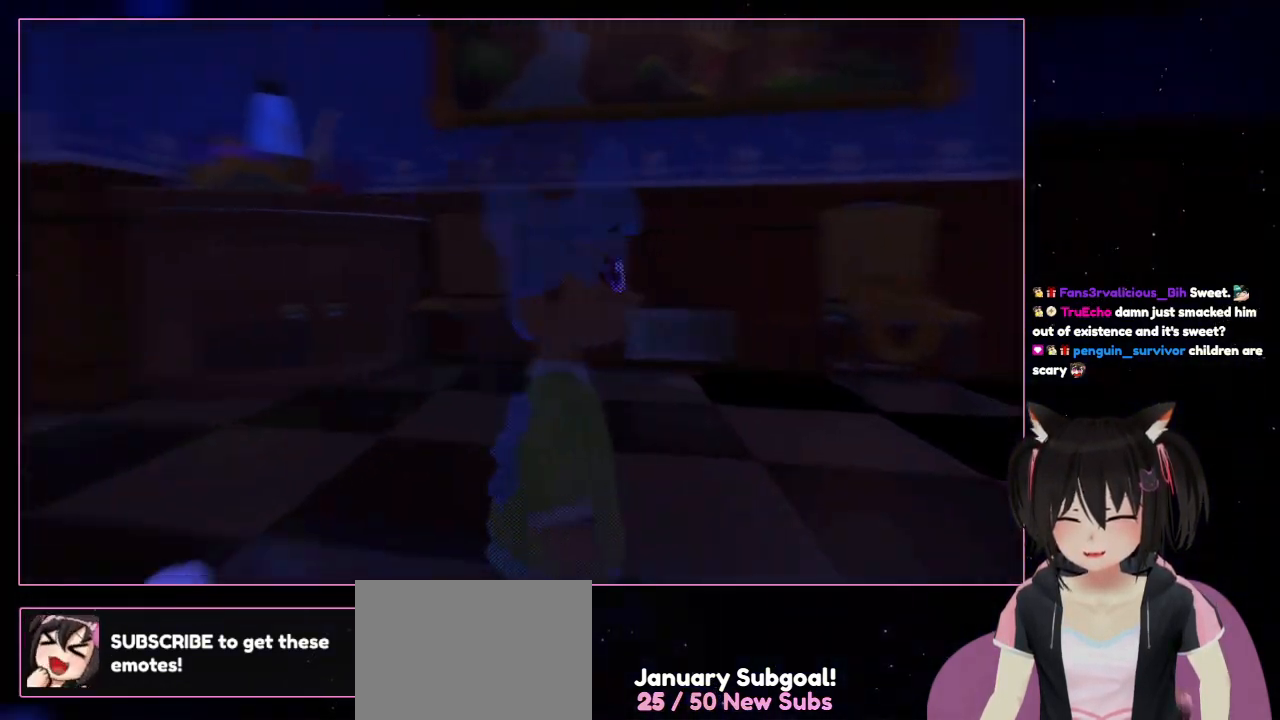
{"buttons": [], "left_stick": "center", "right_stick": "left", "events": [[200, "left_stick", "center"]]}
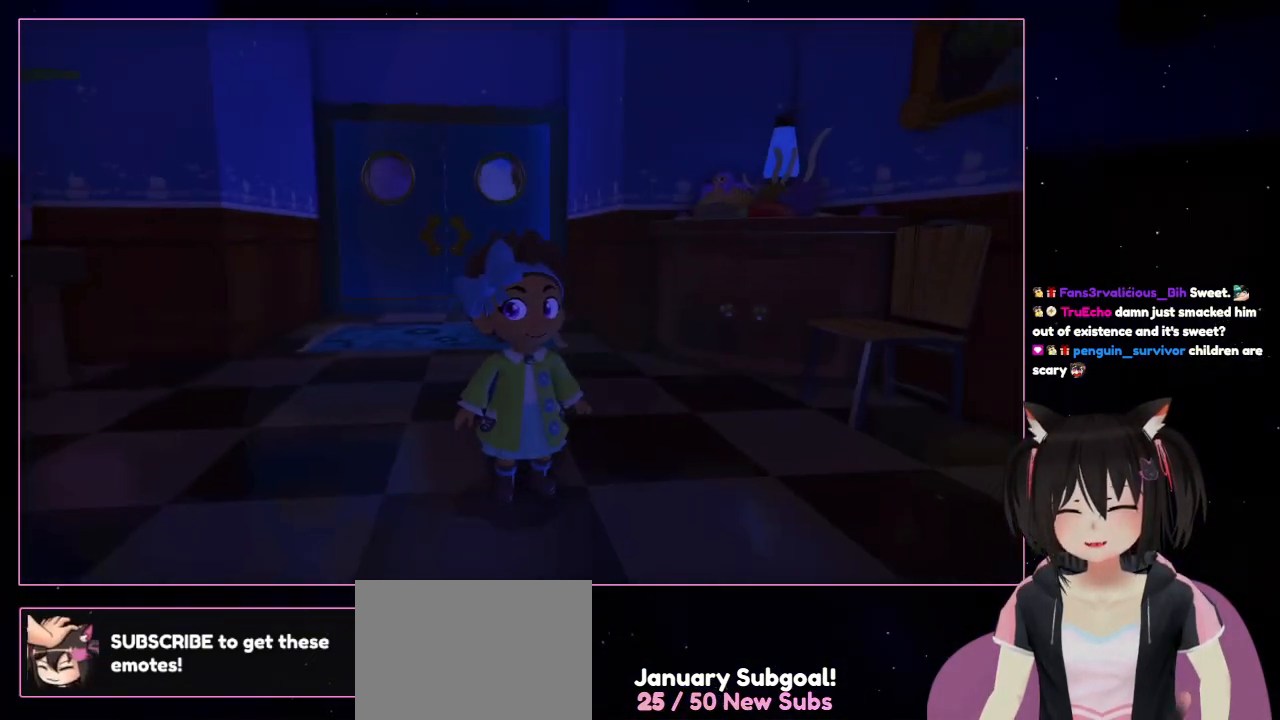
{"buttons": [], "left_stick": "center", "right_stick": "center", "events": [[283, "right_stick", "up-left"], [500, "right_stick", "center"]]}
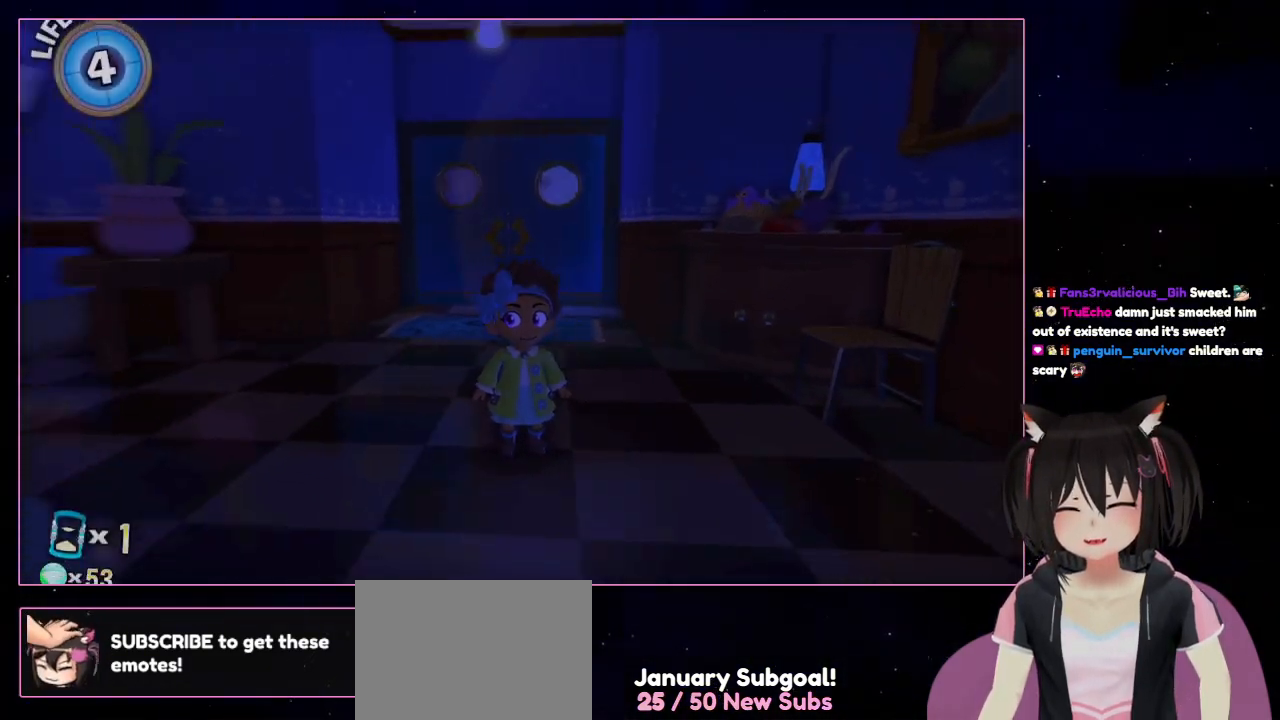
{"buttons": [], "left_stick": "left", "right_stick": "left", "events": [[200, "right_stick", "left"], [383, "left_stick", "left"]]}
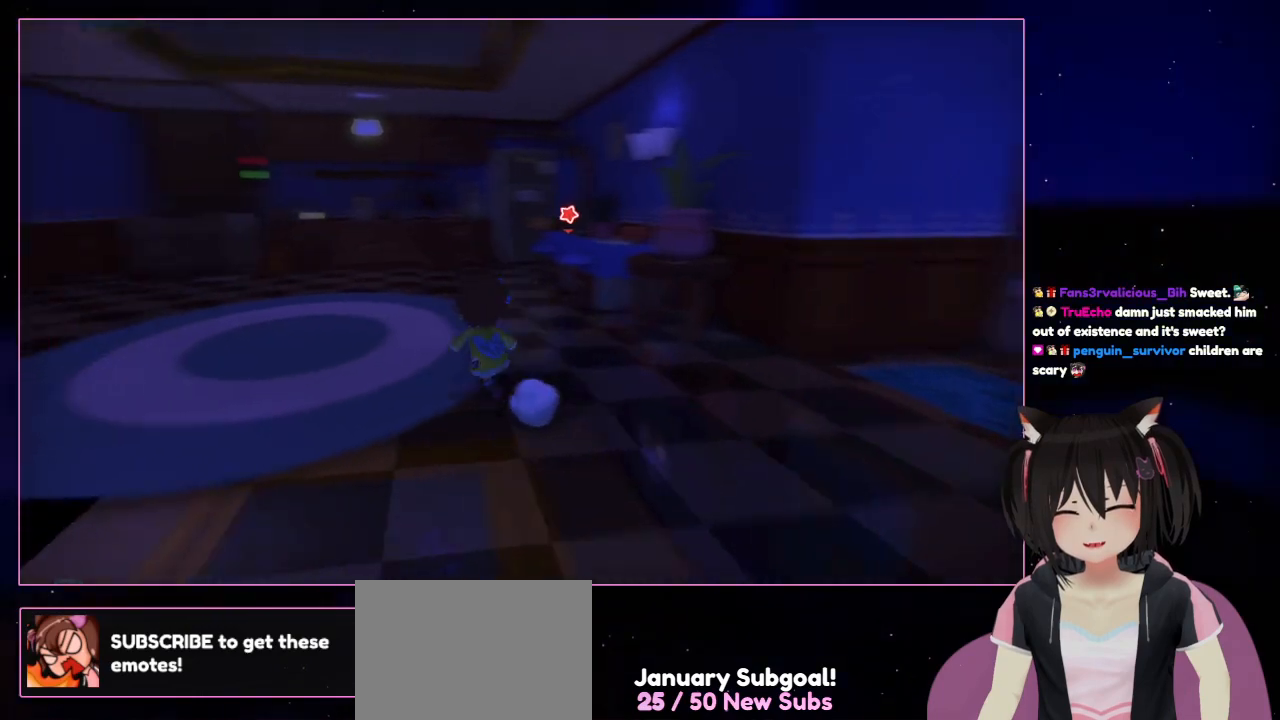
{"buttons": [], "left_stick": "center", "right_stick": "left", "events": [[500, "left_stick", "center"]]}
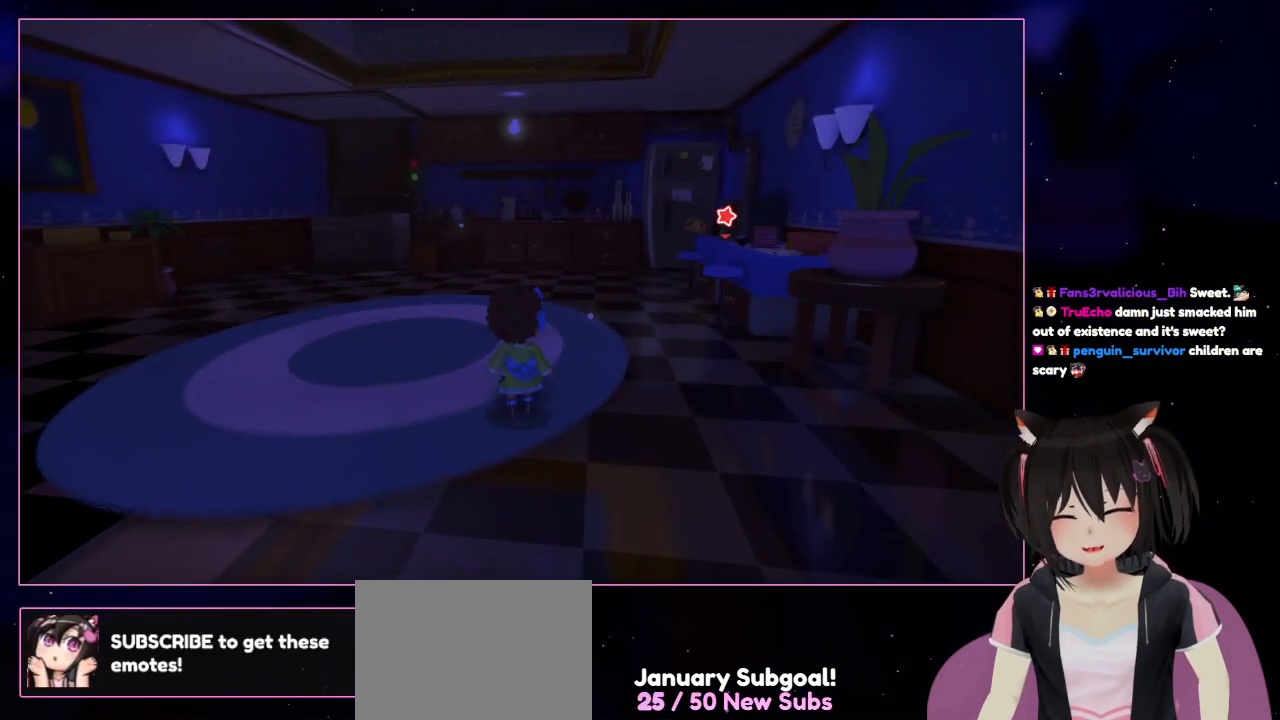
{"buttons": [], "left_stick": "center", "right_stick": "left", "events": [[200, "right_stick", "center"], [400, "right_stick", "left"]]}
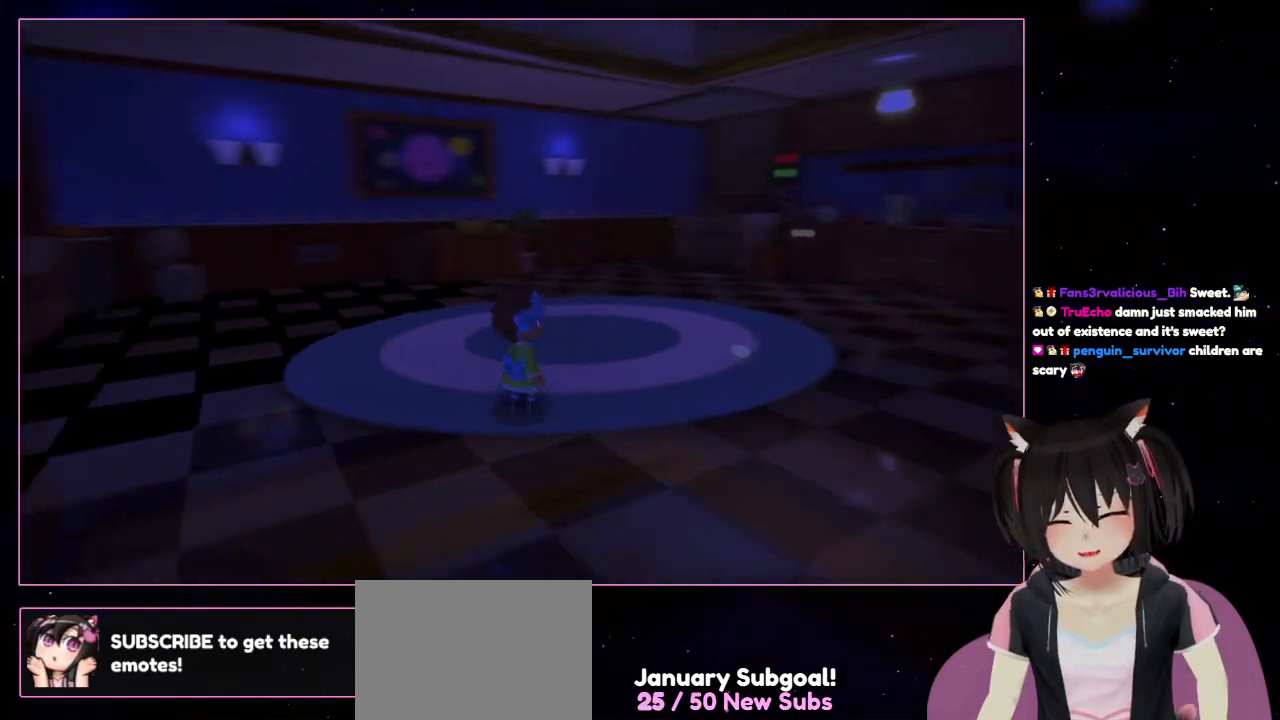
{"buttons": [], "left_stick": "center", "right_stick": "left", "events": []}
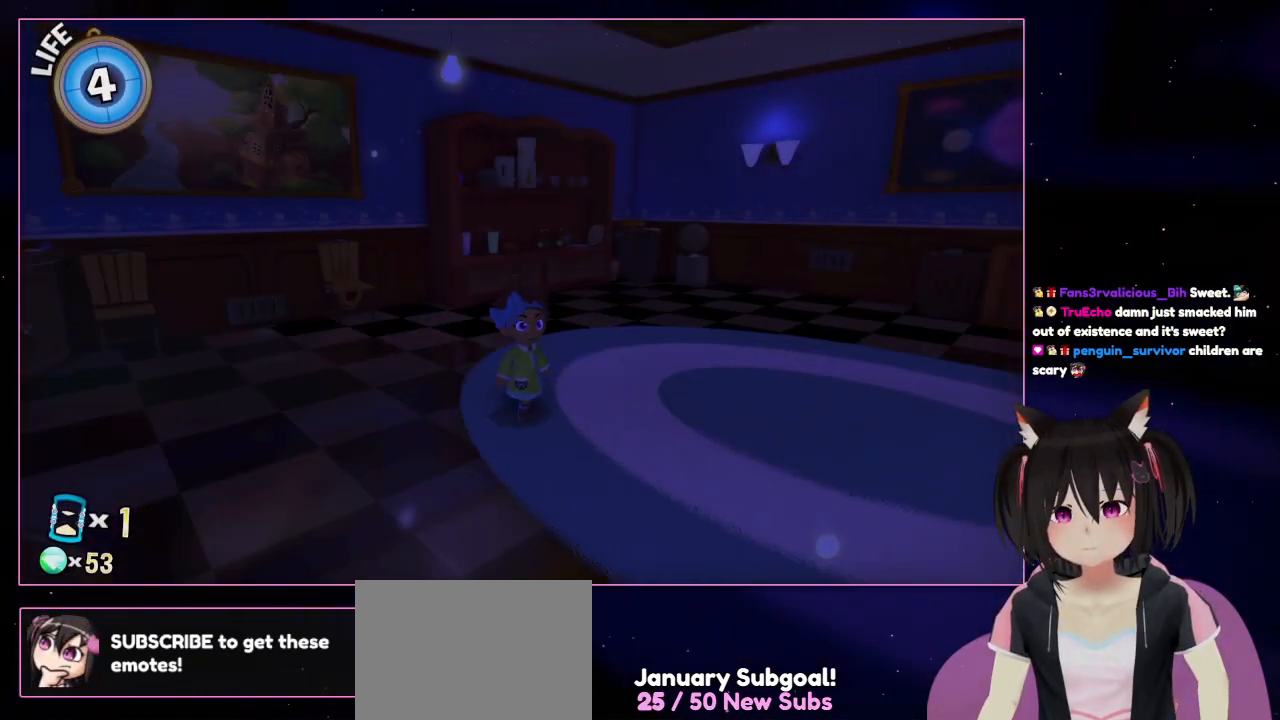
{"buttons": [], "left_stick": "center", "right_stick": "center", "events": [[400, "right_stick", "center"]]}
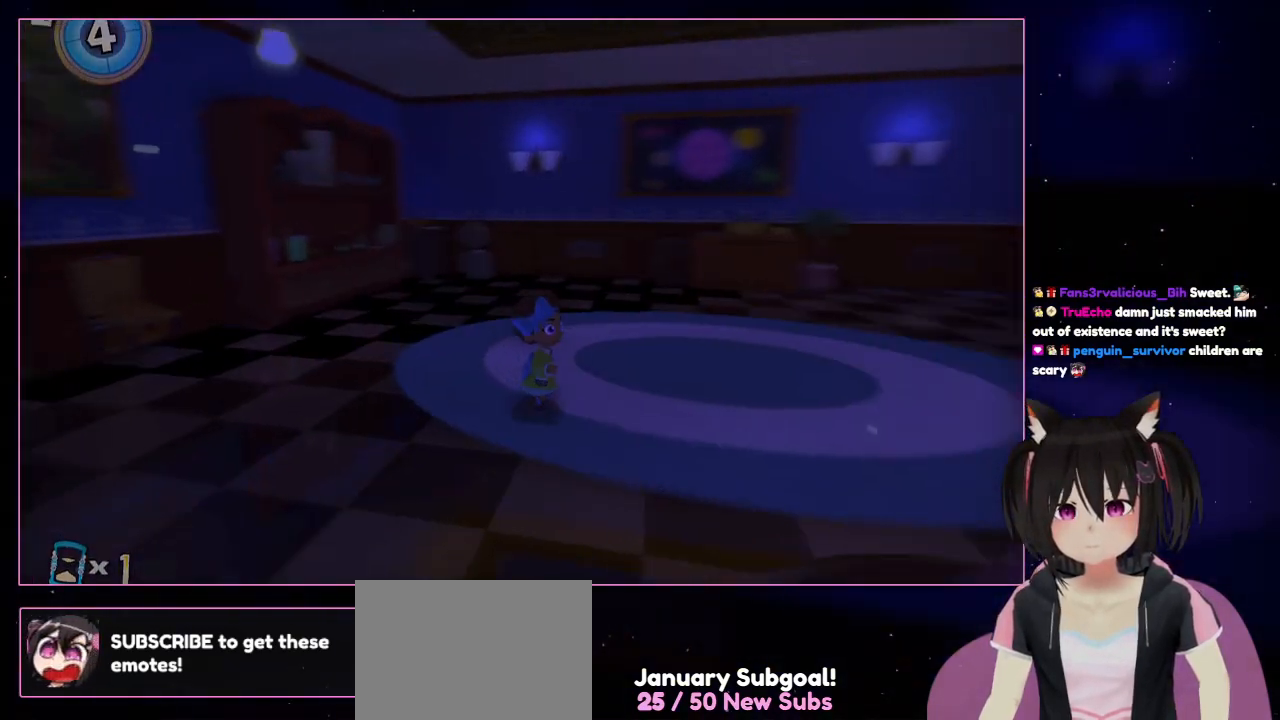
{"buttons": [], "left_stick": "up-right", "right_stick": "right", "events": [[100, "right_stick", "right"], [300, "left_stick", "right"], [500, "left_stick", "up-right"]]}
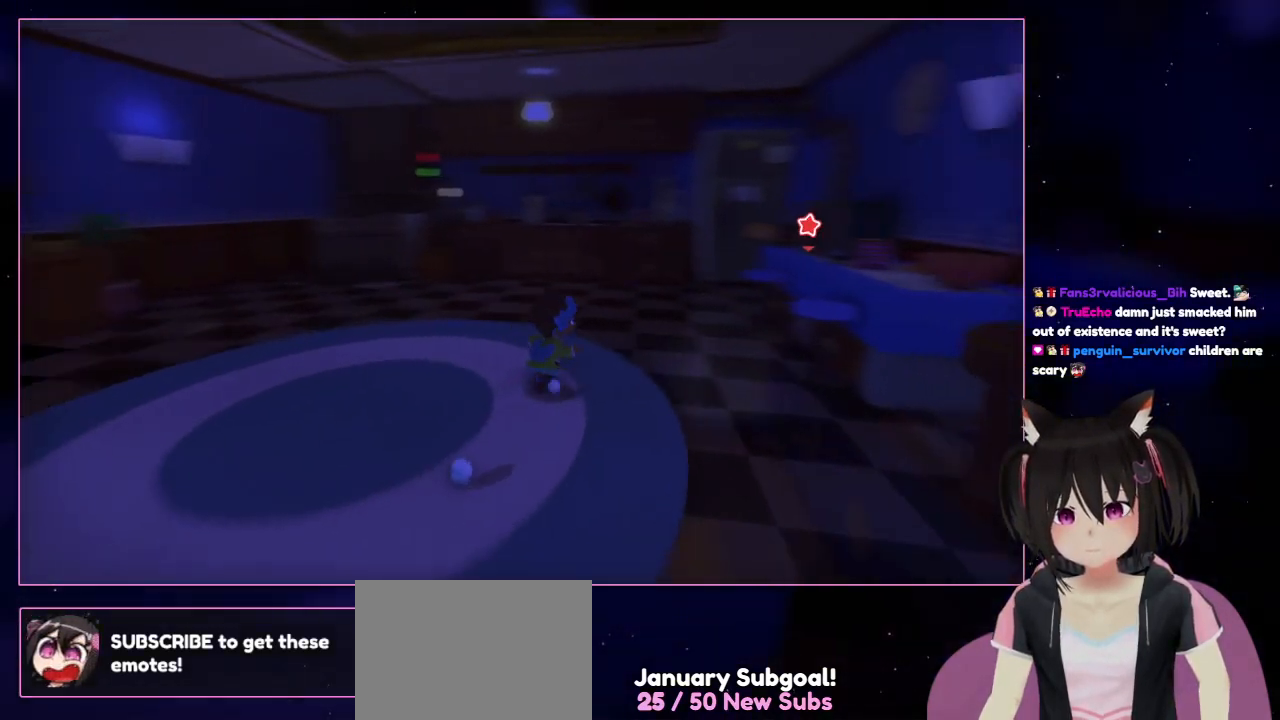
{"buttons": [], "left_stick": "up-right", "right_stick": "right", "events": []}
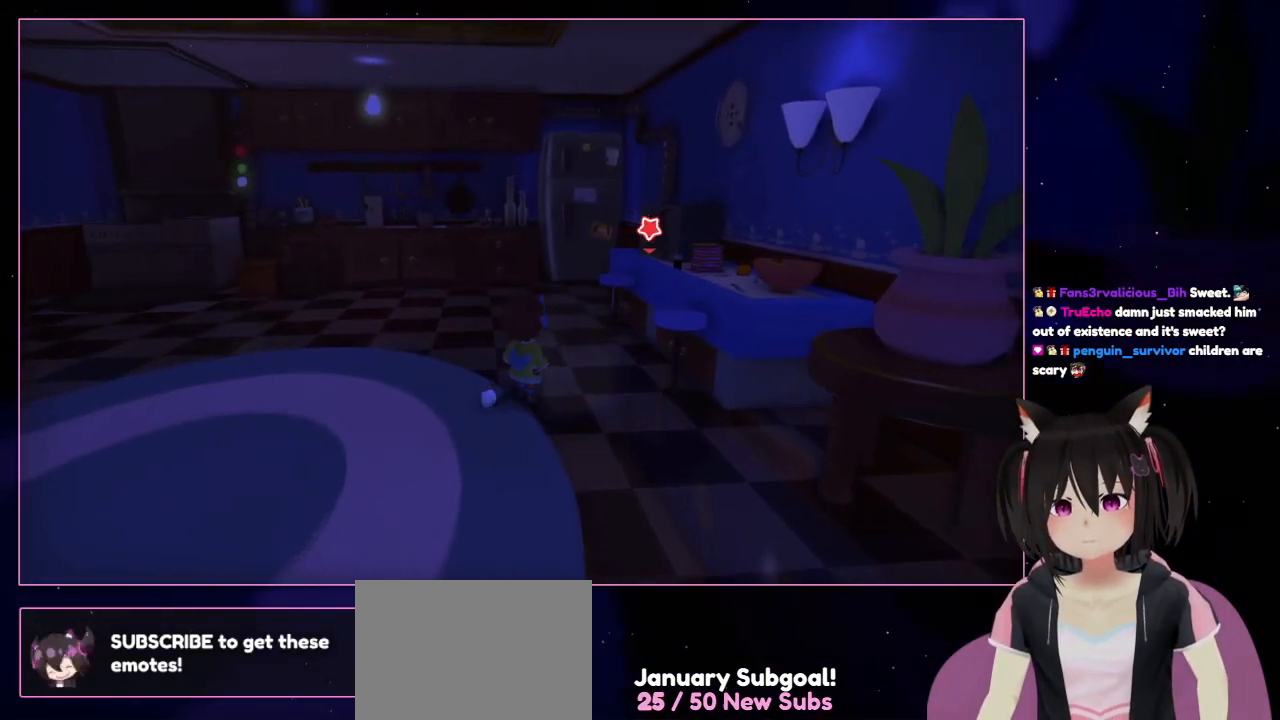
{"buttons": [], "left_stick": "up-right", "right_stick": "center", "events": [[100, "left_stick", "center"], [100, "right_stick", "center"], [500, "left_stick", "up-right"]]}
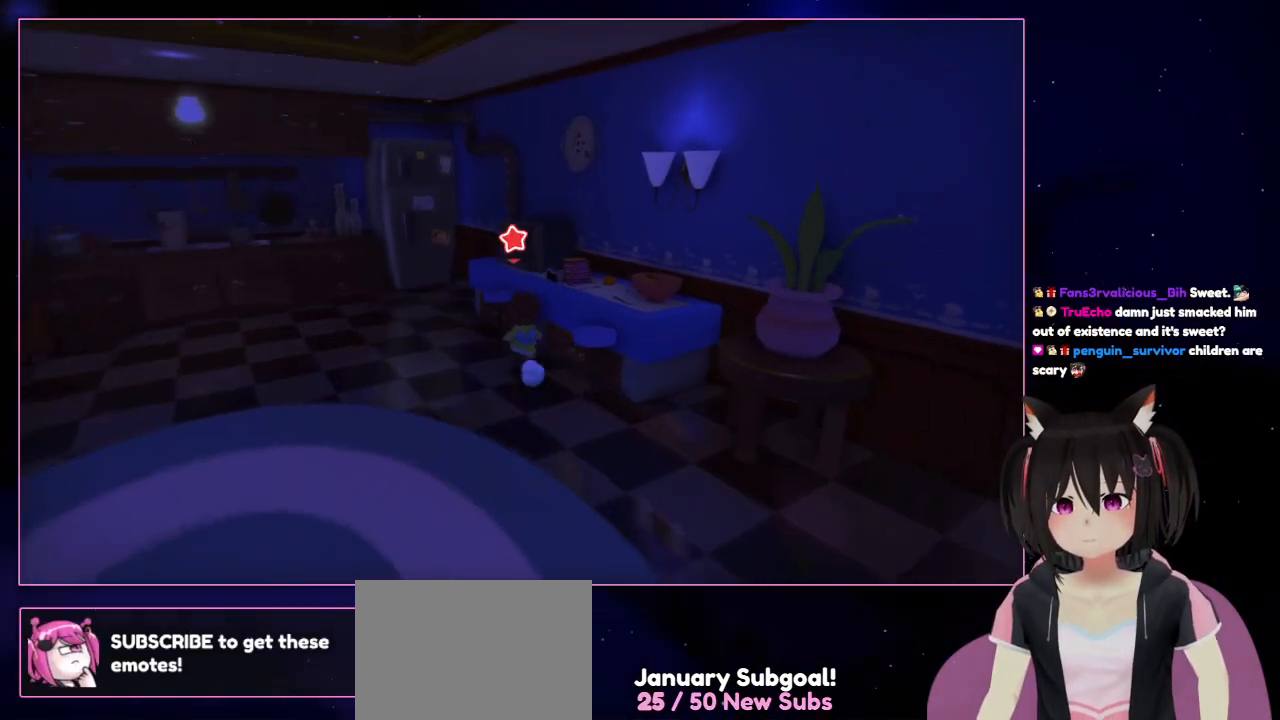
{"buttons": [], "left_stick": "up", "right_stick": "right", "events": [[200, "right_stick", "right"], [400, "left_stick", "up"]]}
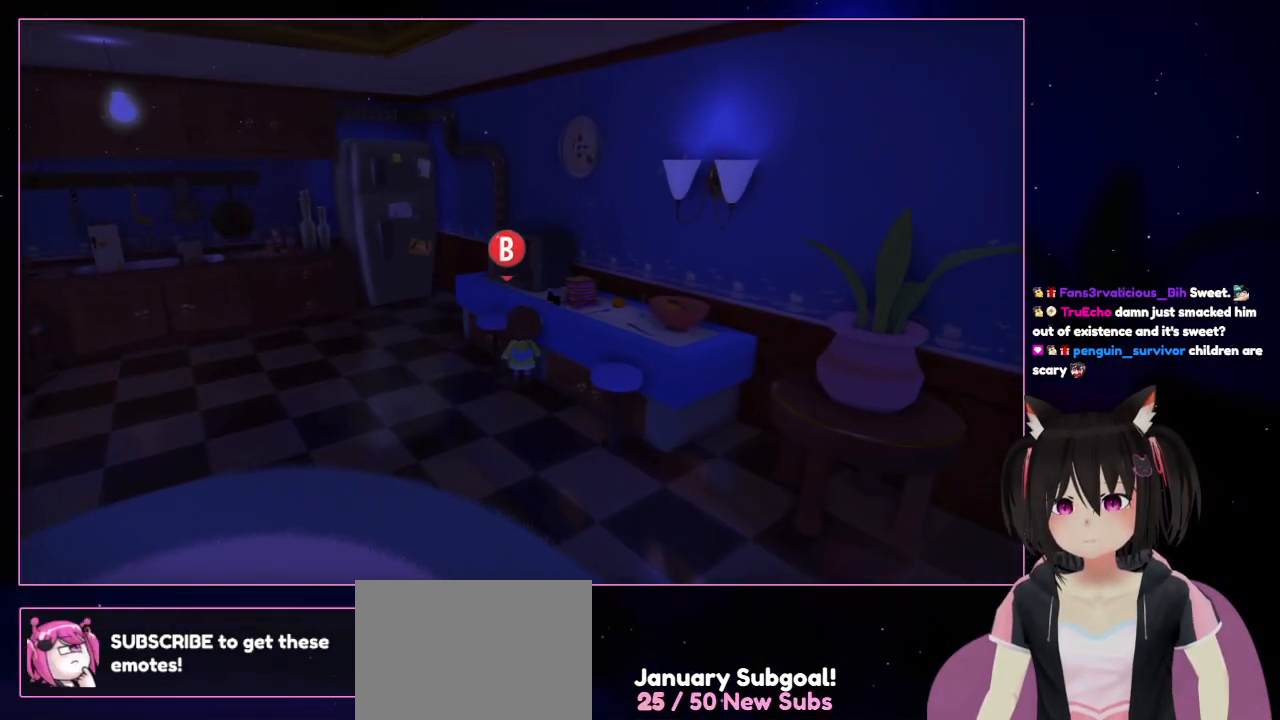
{"buttons": [], "left_stick": "center", "right_stick": "center", "events": [[100, "left_stick", "center"], [100, "right_stick", "center"]]}